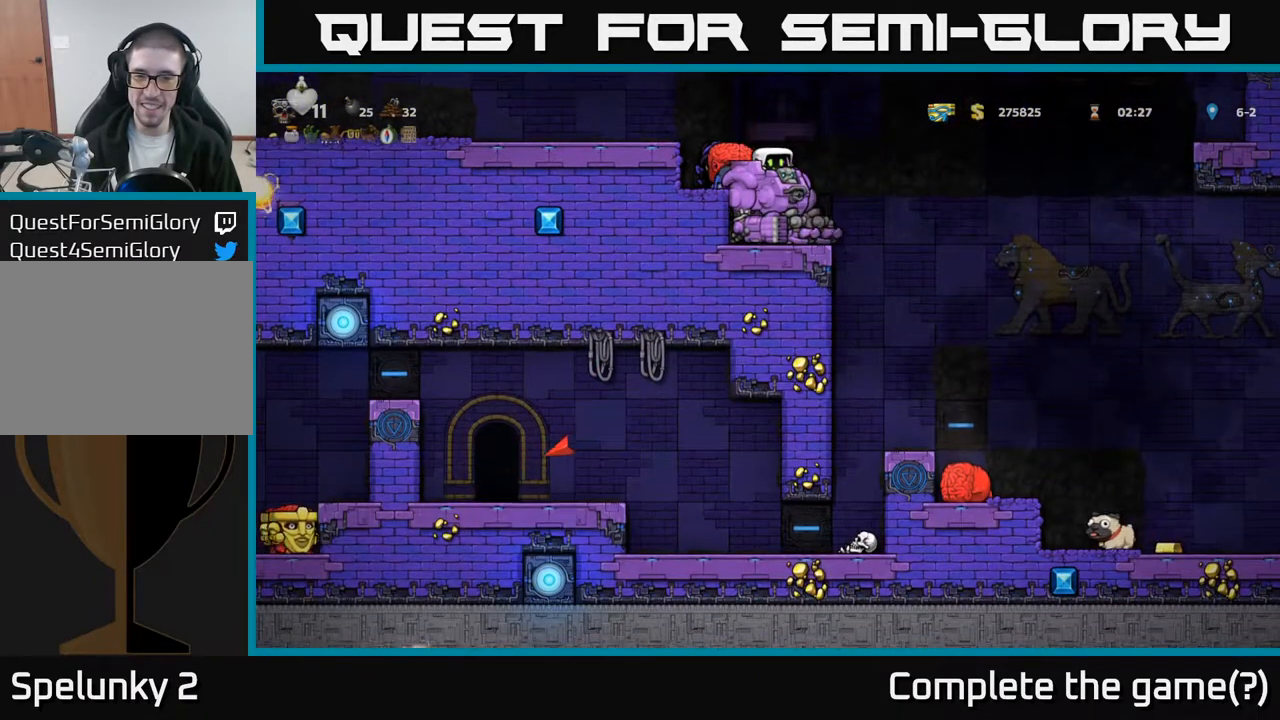
Gameplay with a controller (Xbox layout); each line is a JSON object with the inputs held at the frame after it. "events" lists button and stick changes between this image and that frame as [ms after this image, input, new state], when the widget could be followed in between. Not read: right_stick.
{"buttons": [], "left_stick": "center", "events": [[50, "DPAD_RIGHT", "down"], [267, "DPAD_RIGHT", "up"]]}
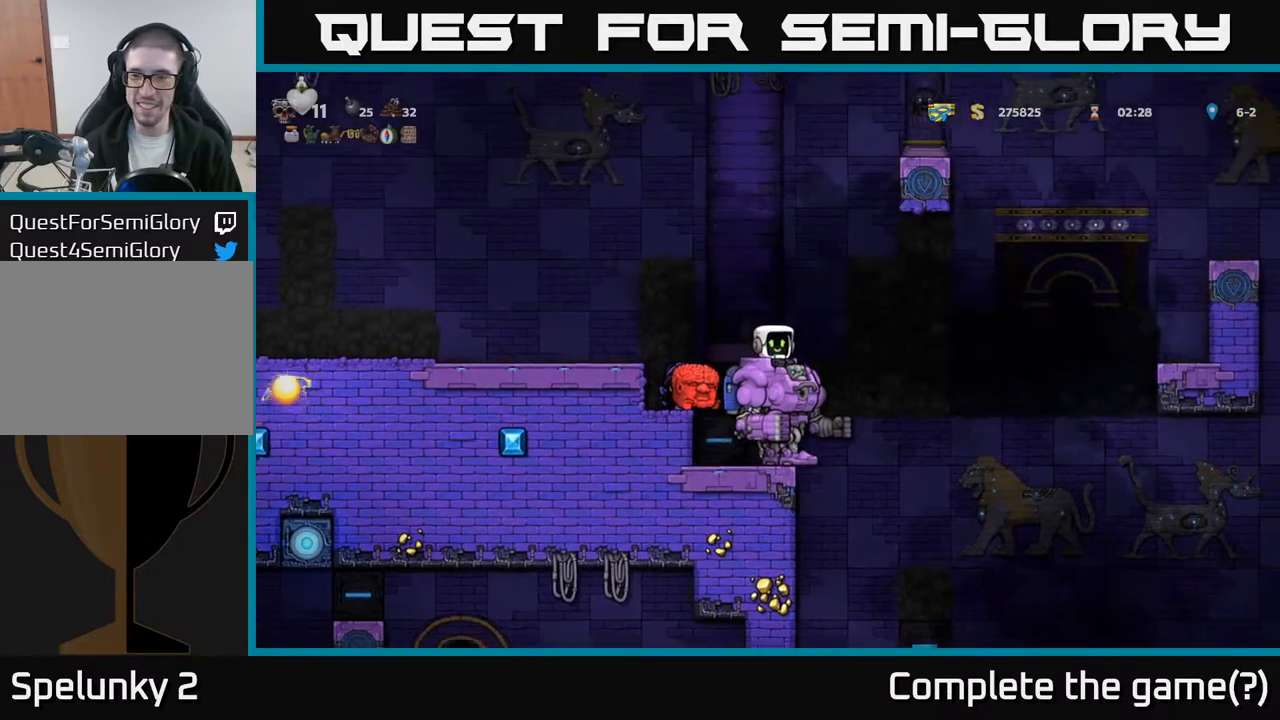
{"buttons": [], "left_stick": "center", "events": []}
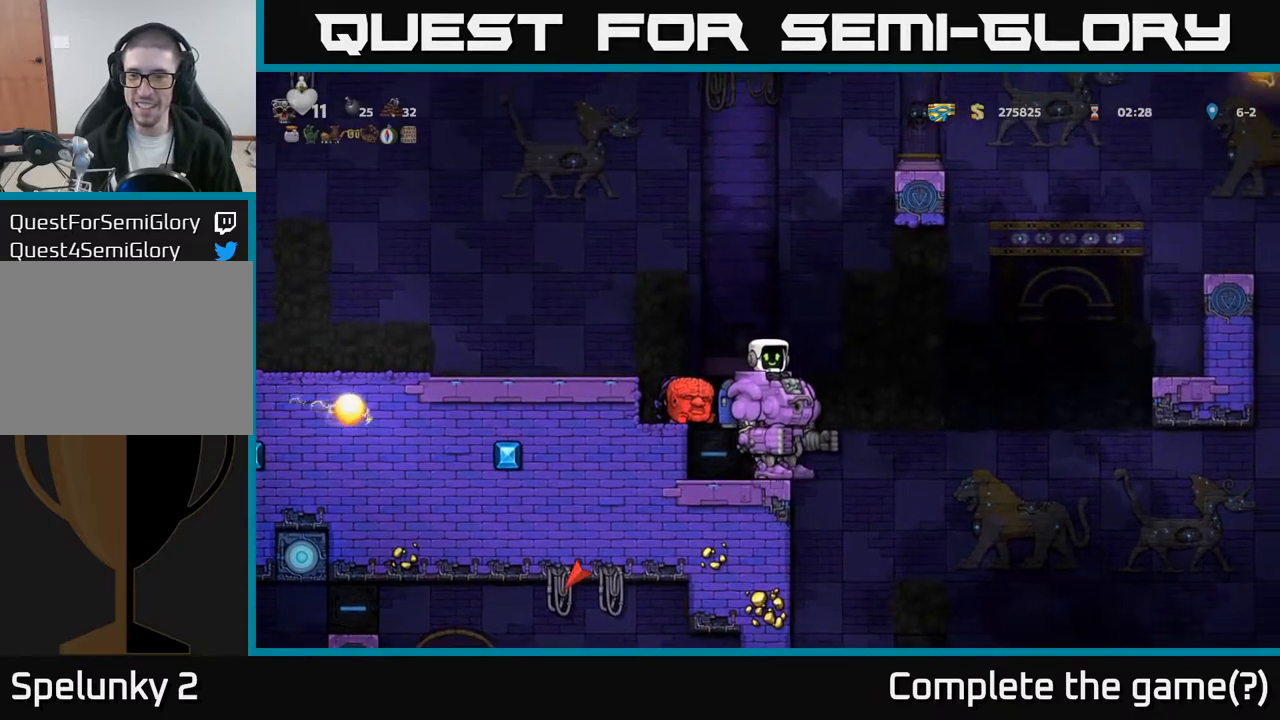
{"buttons": ["DPAD_DOWN"], "left_stick": "center", "events": [[67, "DPAD_DOWN", "down"], [350, "X", "down"], [500, "X", "up"]]}
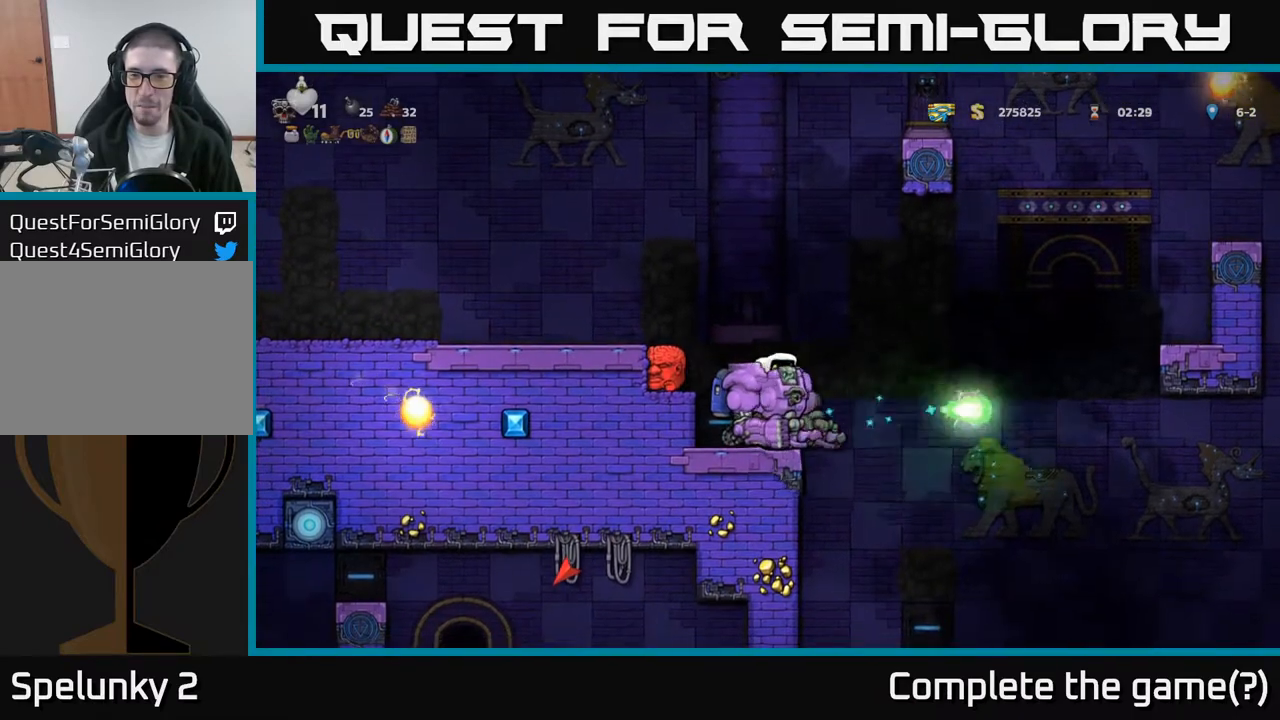
{"buttons": [], "left_stick": "center", "events": [[383, "DPAD_DOWN", "up"]]}
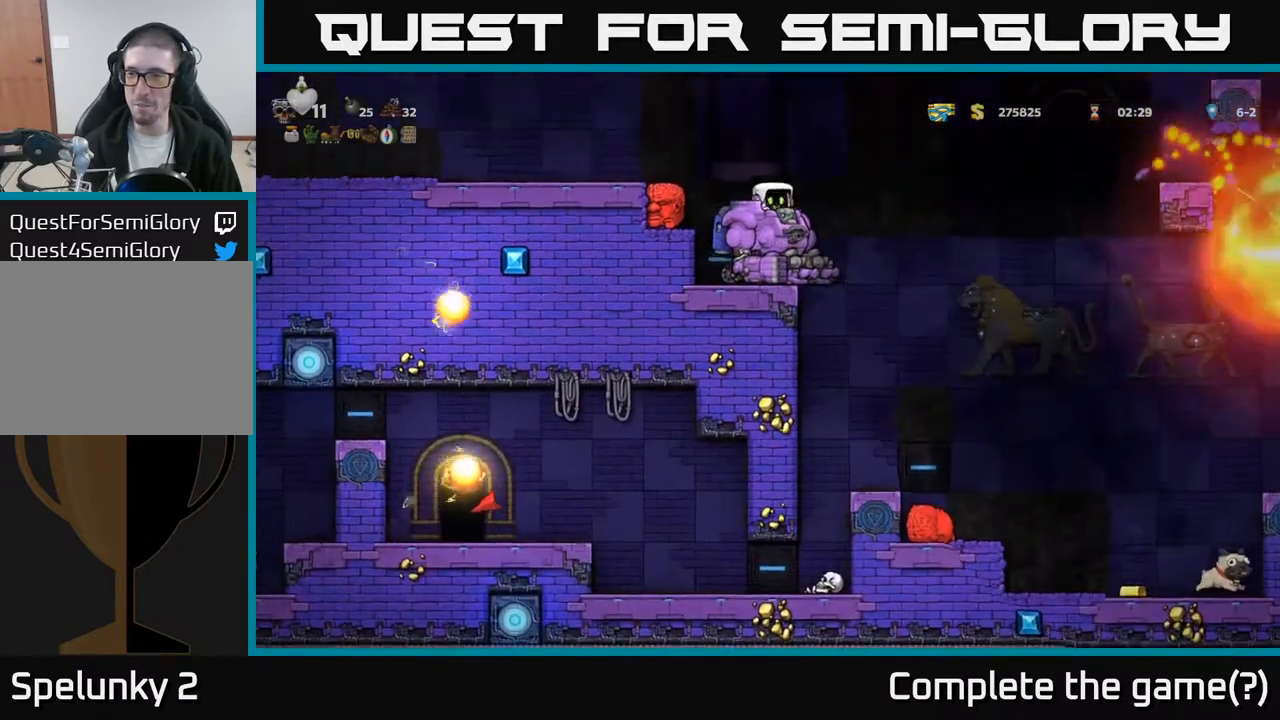
{"buttons": [], "left_stick": "center", "events": []}
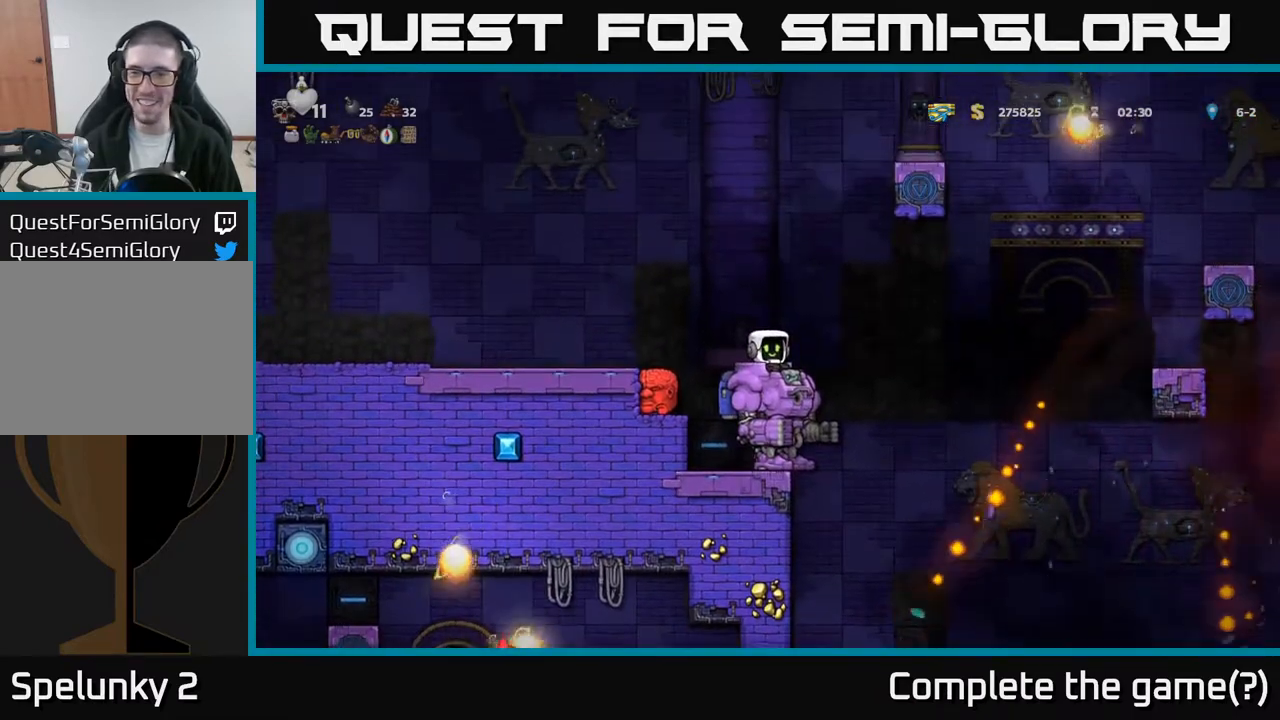
{"buttons": [], "left_stick": "center", "events": []}
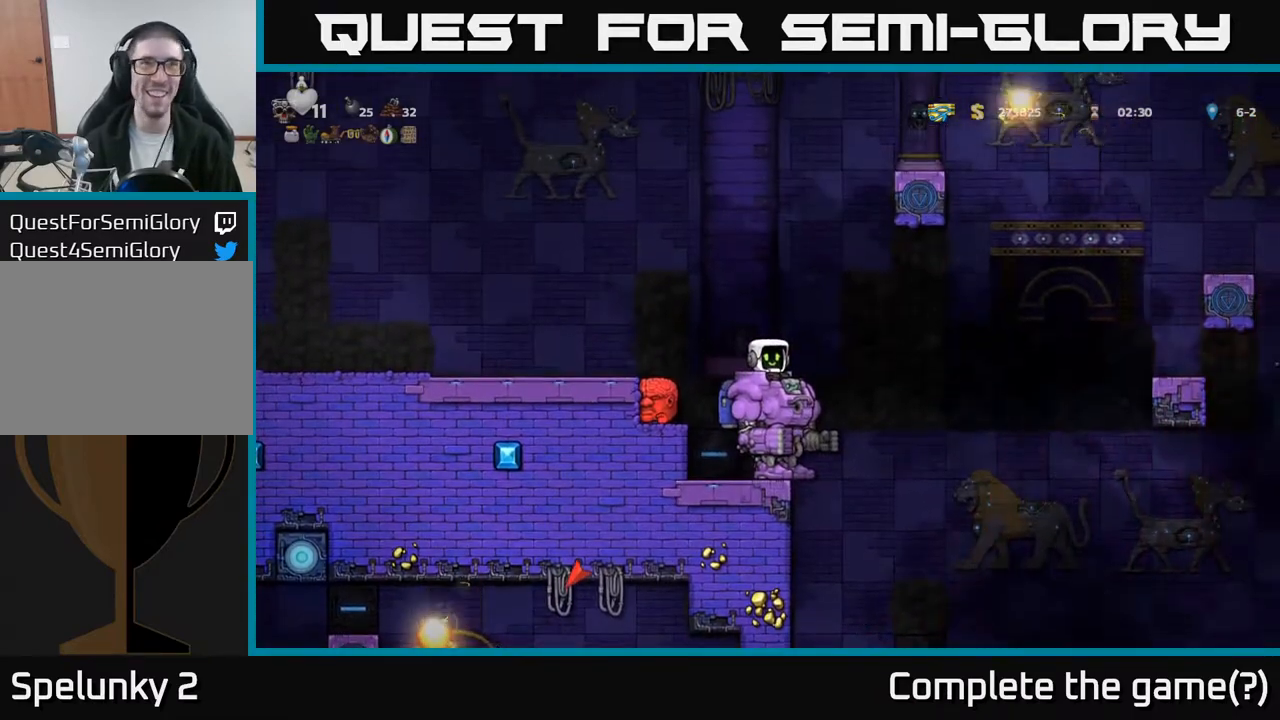
{"buttons": ["DPAD_RIGHT"], "left_stick": "center", "events": [[400, "DPAD_RIGHT", "down"]]}
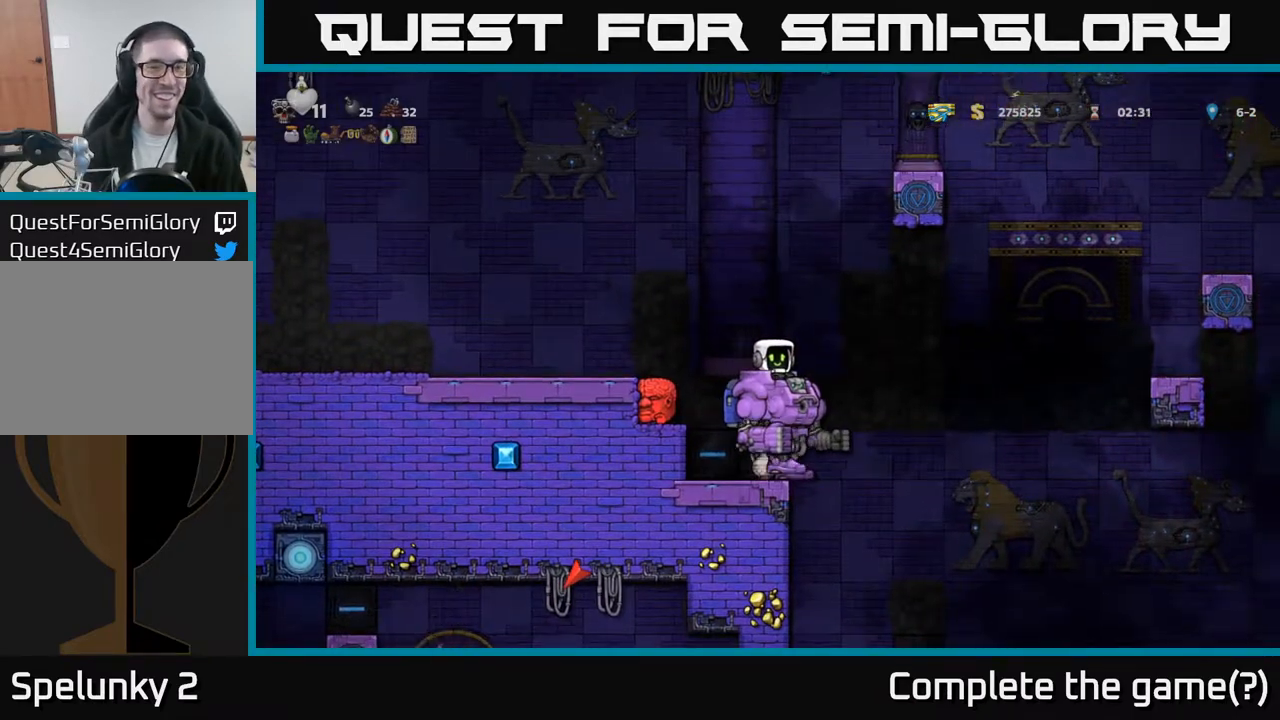
{"buttons": [], "left_stick": "center", "events": [[400, "DPAD_RIGHT", "up"]]}
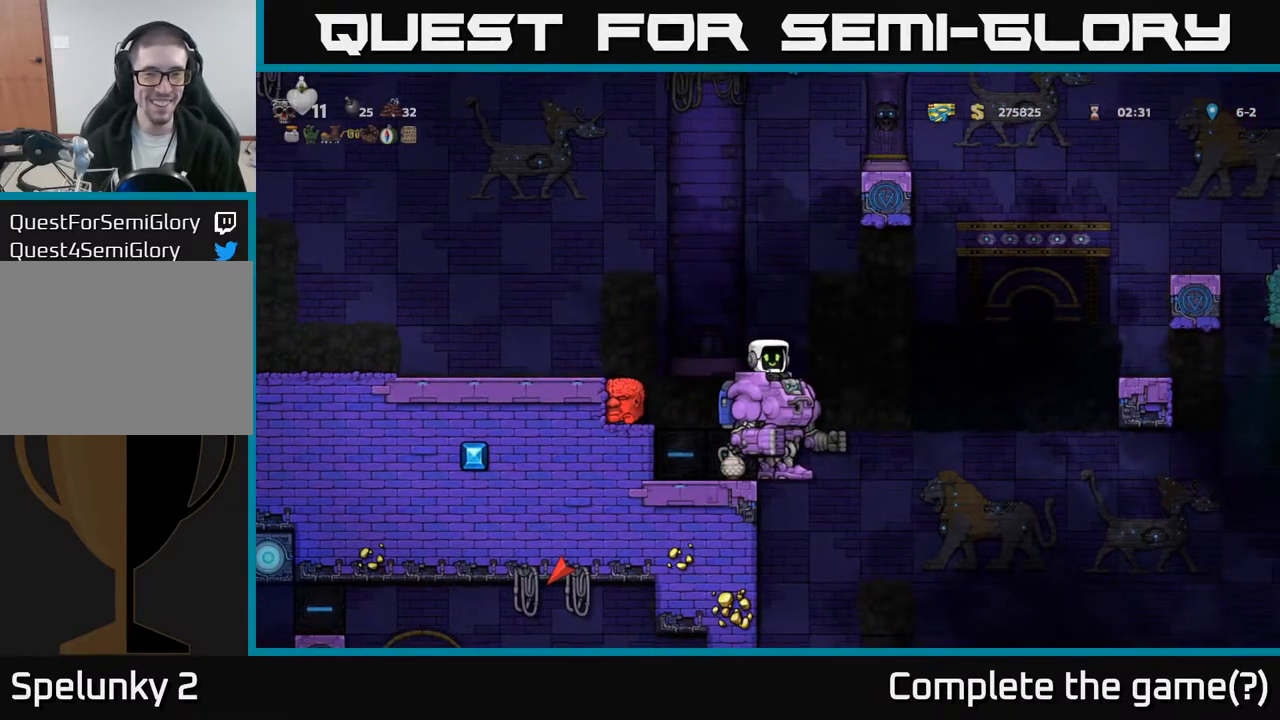
{"buttons": ["DPAD_RIGHT"], "left_stick": "center", "events": [[150, "DPAD_RIGHT", "down"]]}
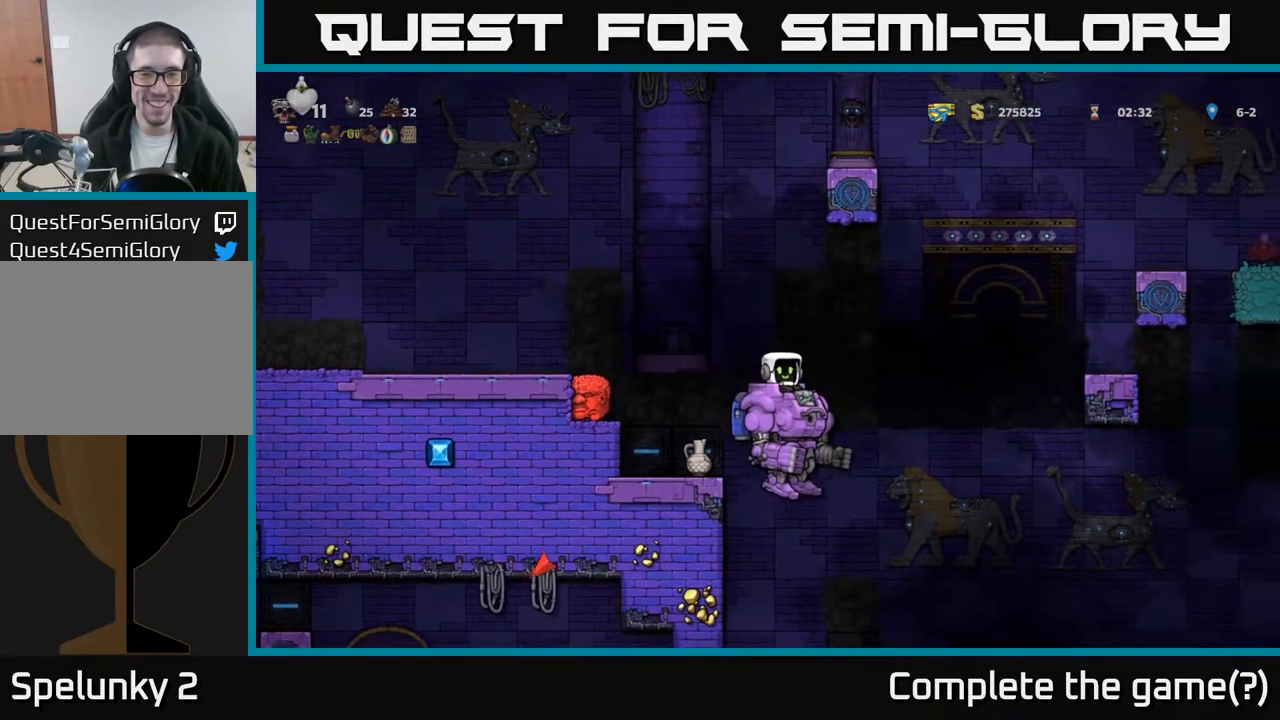
{"buttons": [], "left_stick": "center", "events": [[67, "DPAD_RIGHT", "up"]]}
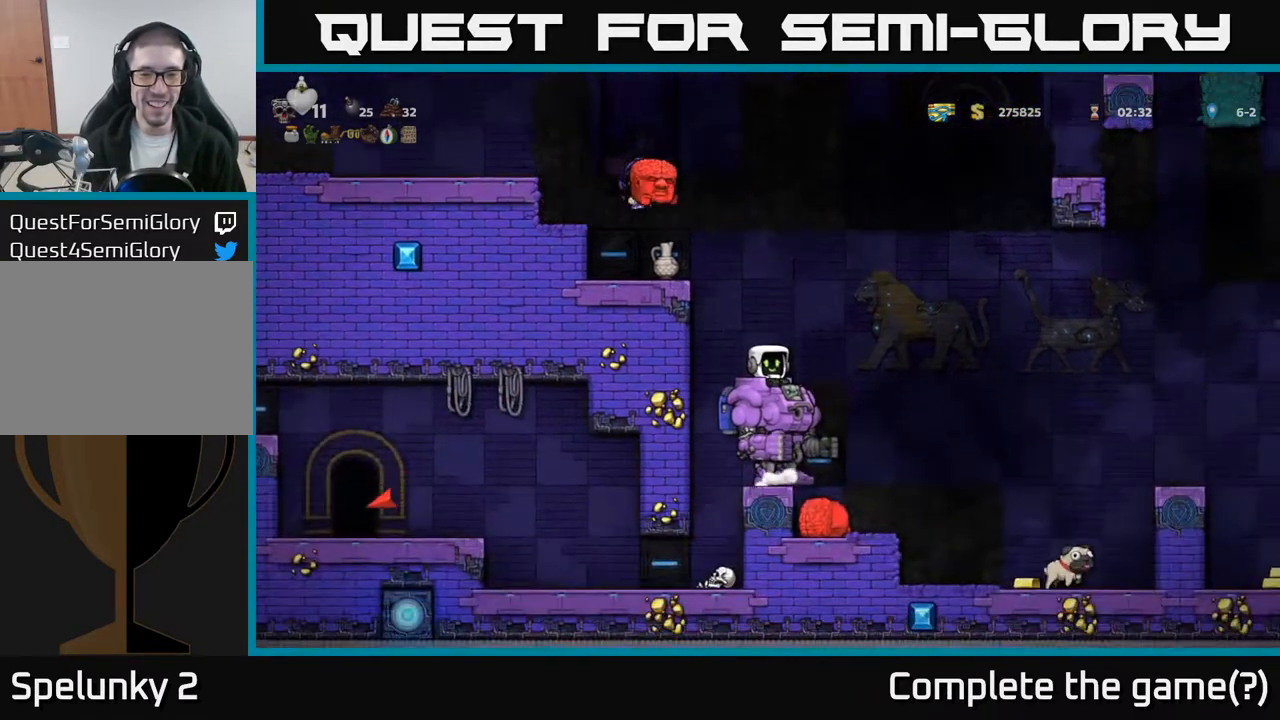
{"buttons": ["DPAD_RIGHT"], "left_stick": "center", "events": [[467, "DPAD_RIGHT", "down"]]}
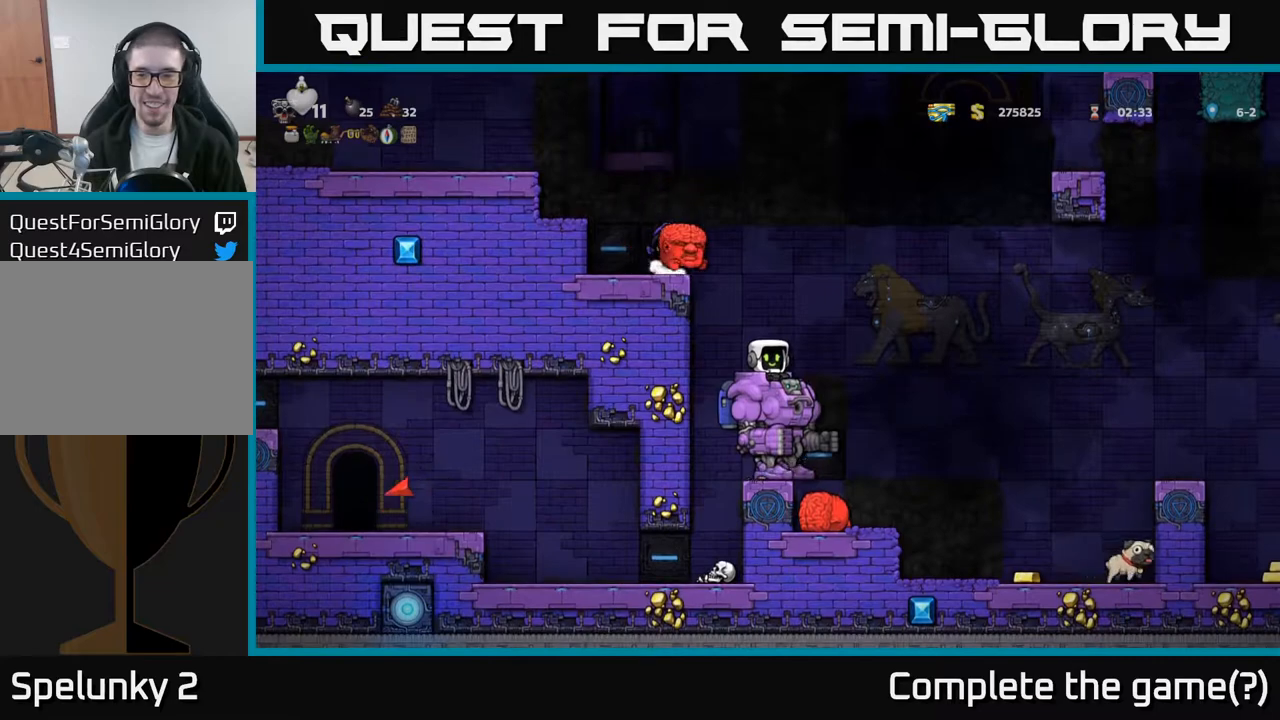
{"buttons": [], "left_stick": "center", "events": [[450, "DPAD_RIGHT", "up"]]}
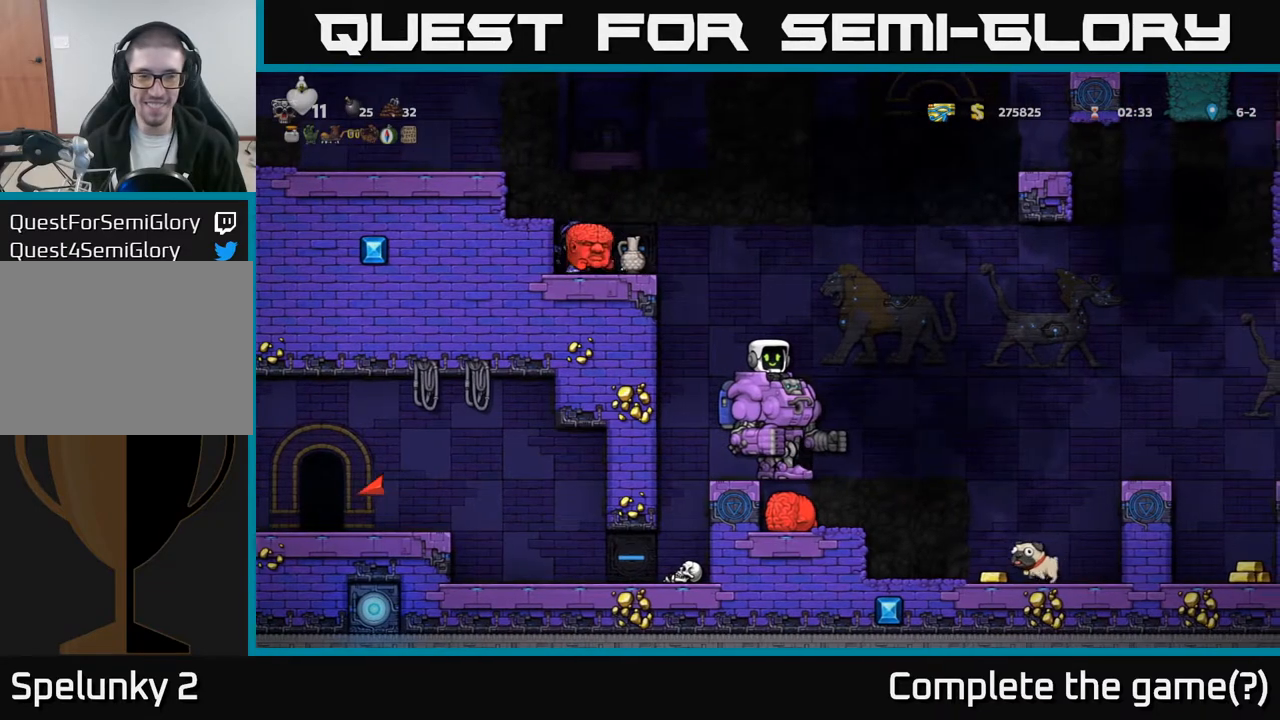
{"buttons": [], "left_stick": "center", "events": [[133, "DPAD_RIGHT", "down"], [350, "DPAD_RIGHT", "up"]]}
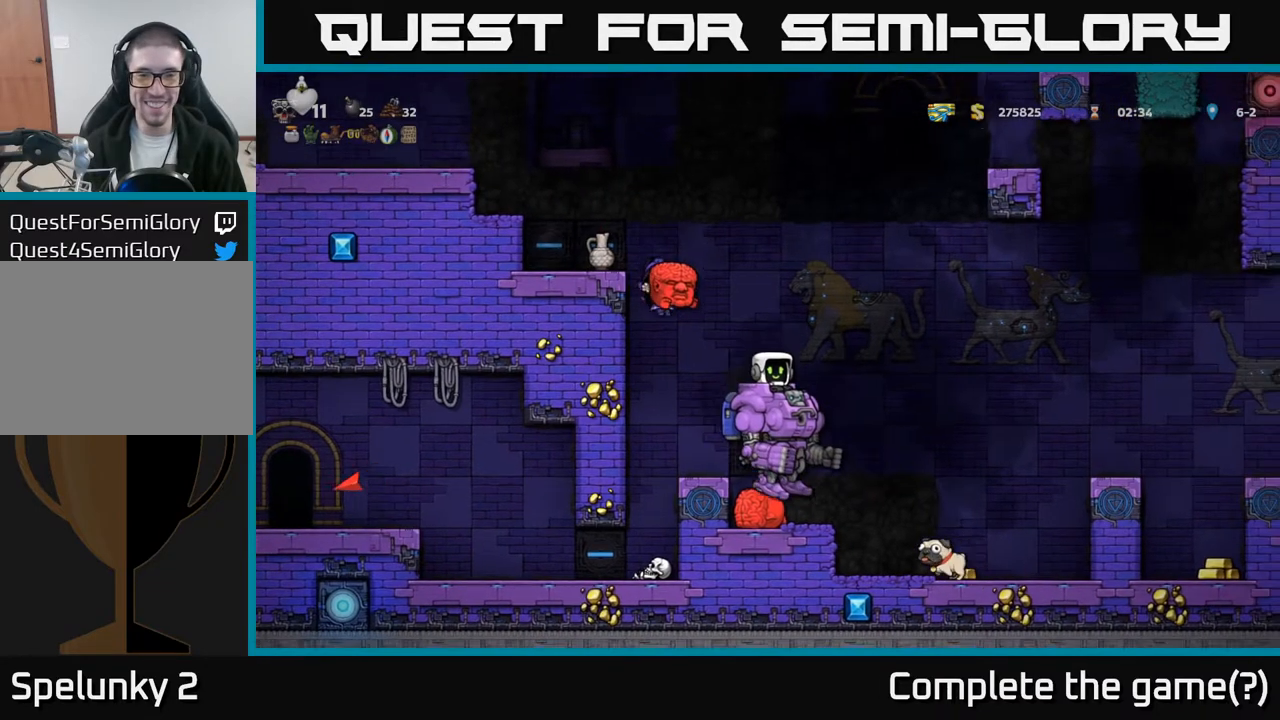
{"buttons": [], "left_stick": "center", "events": []}
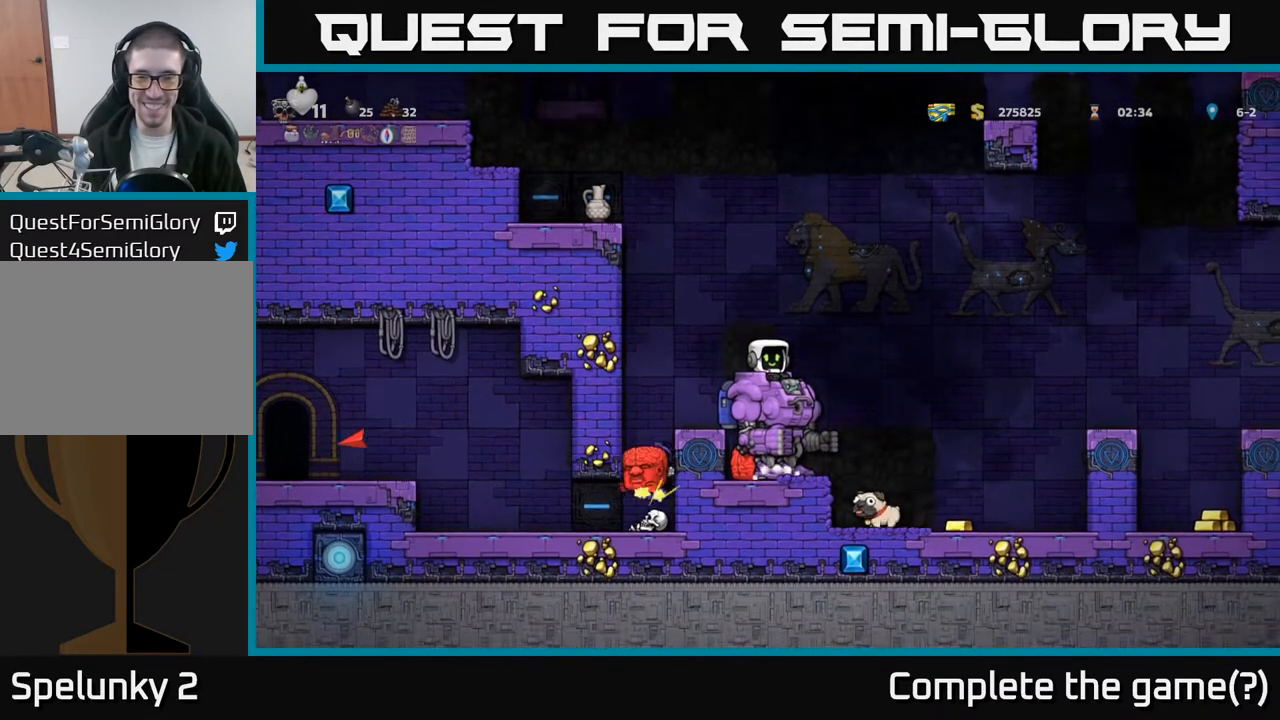
{"buttons": [], "left_stick": "center", "events": []}
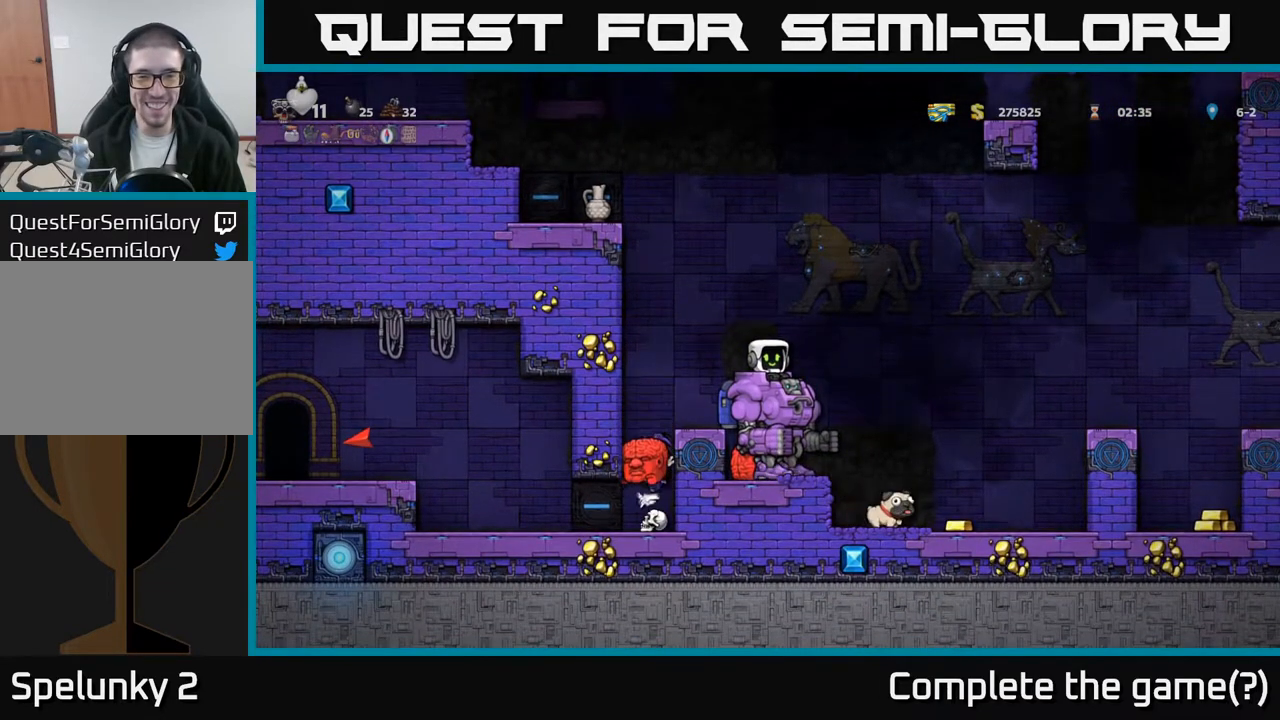
{"buttons": ["DPAD_RIGHT"], "left_stick": "center", "events": [[450, "DPAD_RIGHT", "down"]]}
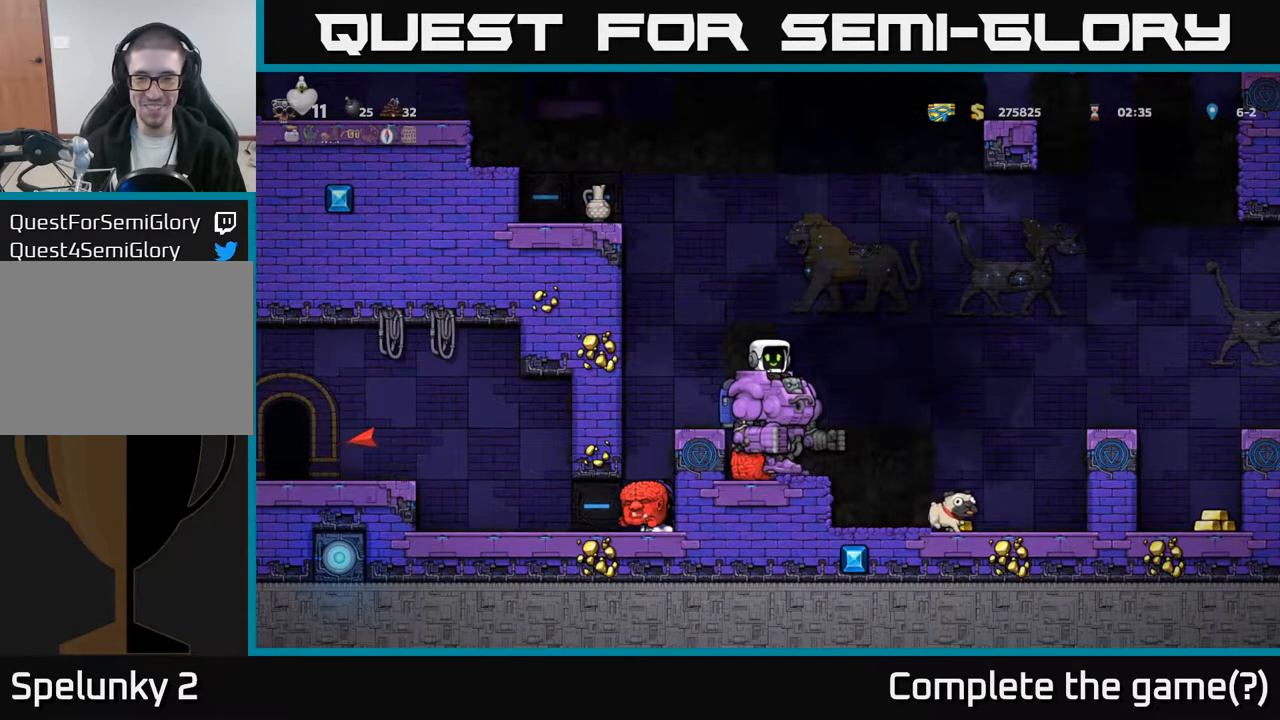
{"buttons": ["DPAD_LEFT"], "left_stick": "center", "events": [[183, "DPAD_RIGHT", "up"], [500, "DPAD_LEFT", "down"]]}
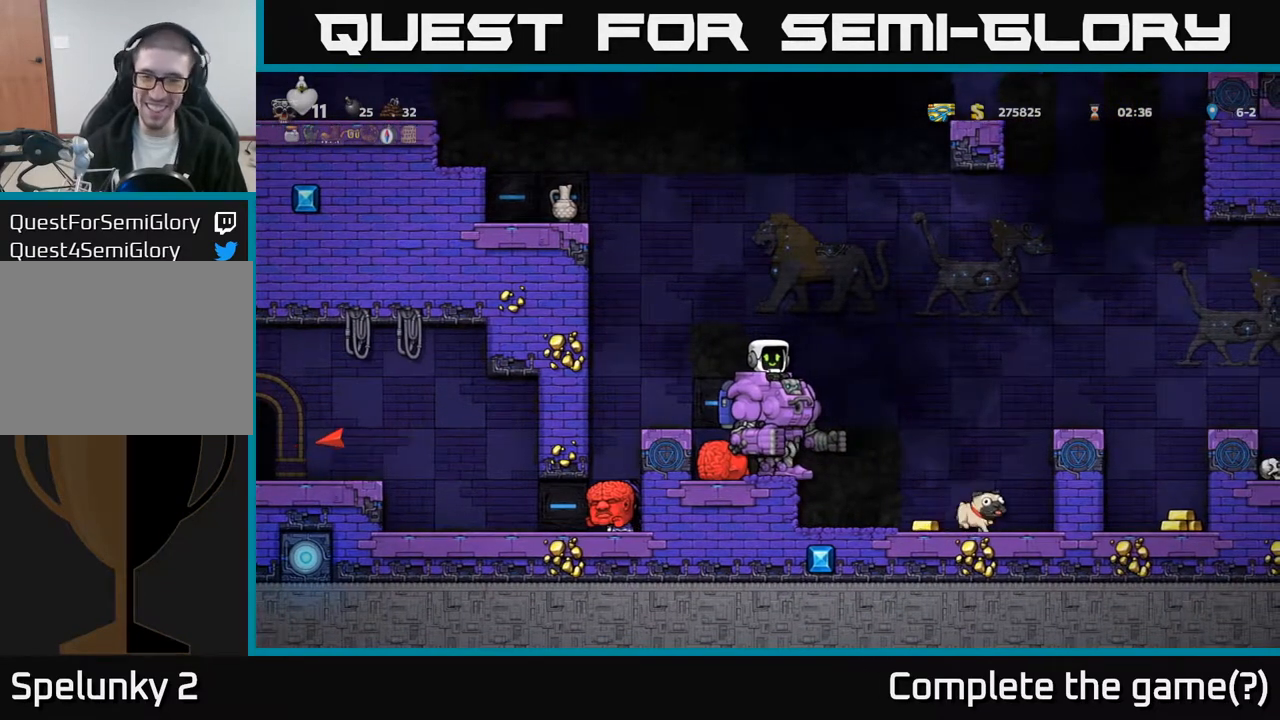
{"buttons": ["DPAD_DOWN"], "left_stick": "center", "events": [[83, "DPAD_LEFT", "up"], [417, "DPAD_DOWN", "down"]]}
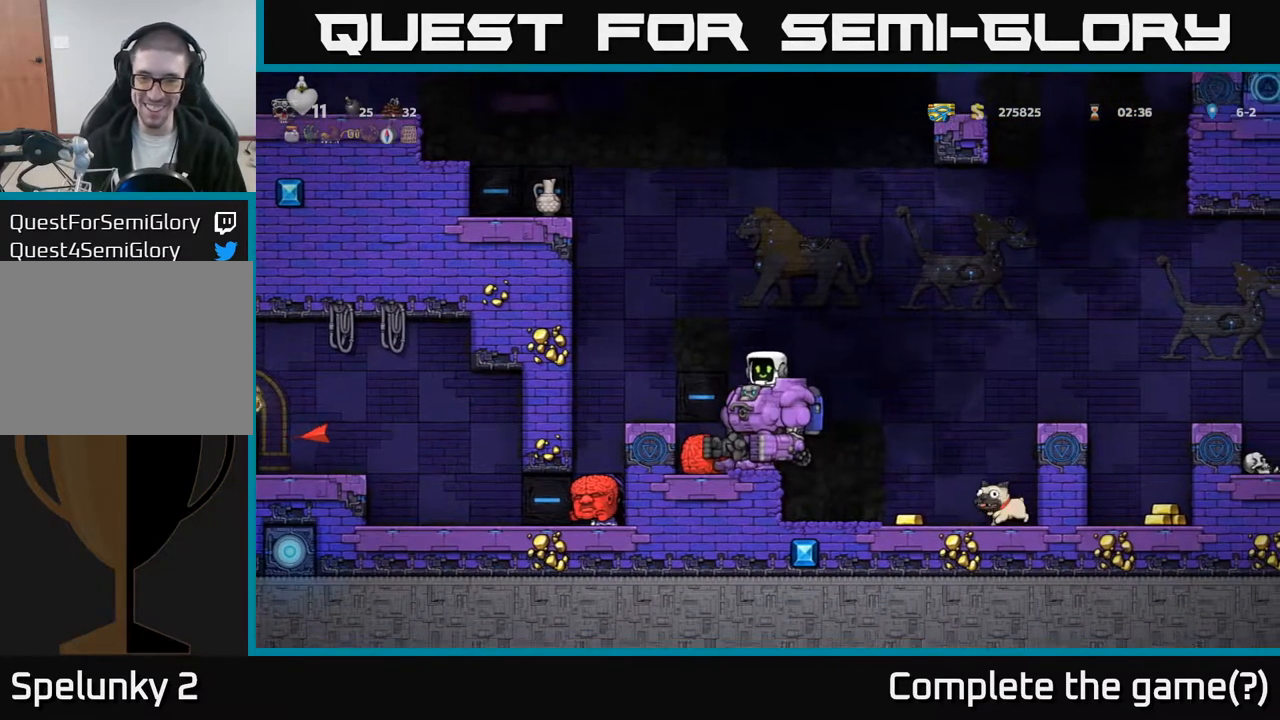
{"buttons": ["DPAD_RIGHT"], "left_stick": "center", "events": [[200, "A", "down"], [300, "A", "up"], [383, "DPAD_DOWN", "up"], [500, "DPAD_RIGHT", "down"]]}
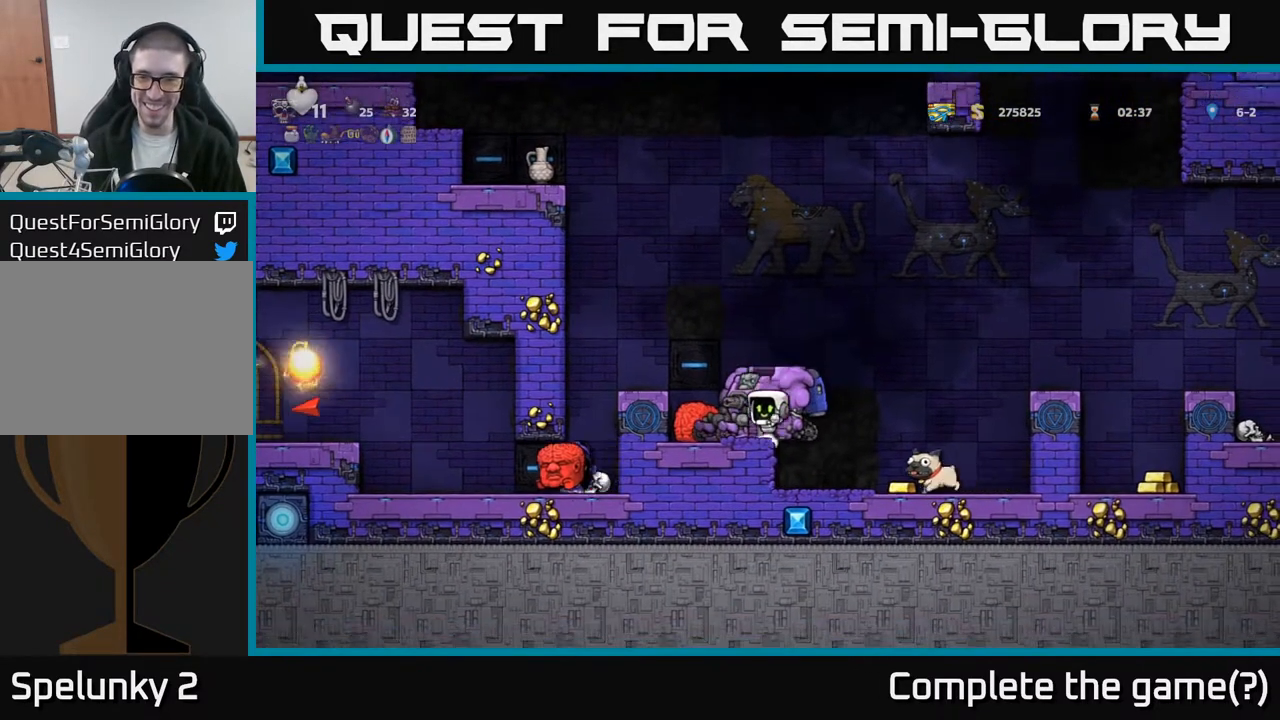
{"buttons": ["DPAD_RIGHT"], "left_stick": "center", "events": [[217, "DPAD_RIGHT", "up"], [417, "DPAD_RIGHT", "down"]]}
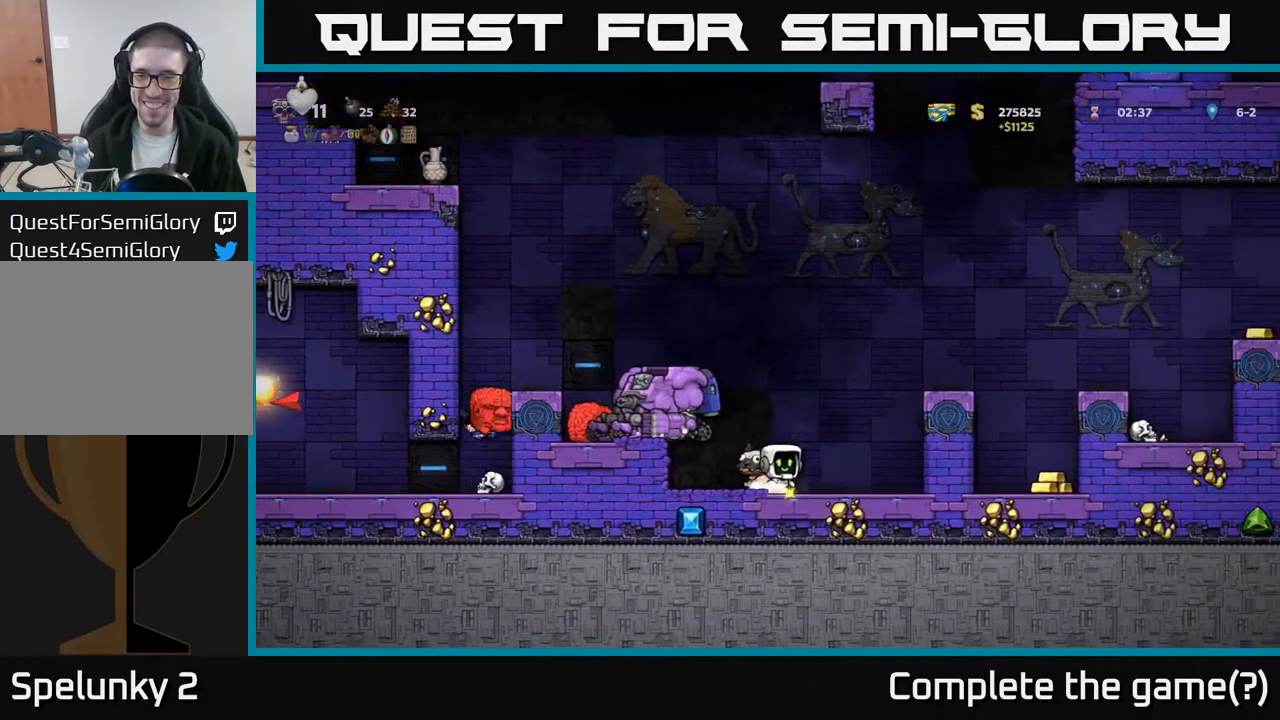
{"buttons": ["A", "DPAD_RIGHT"], "left_stick": "center", "events": [[133, "A", "down"], [250, "A", "up"], [400, "A", "down"]]}
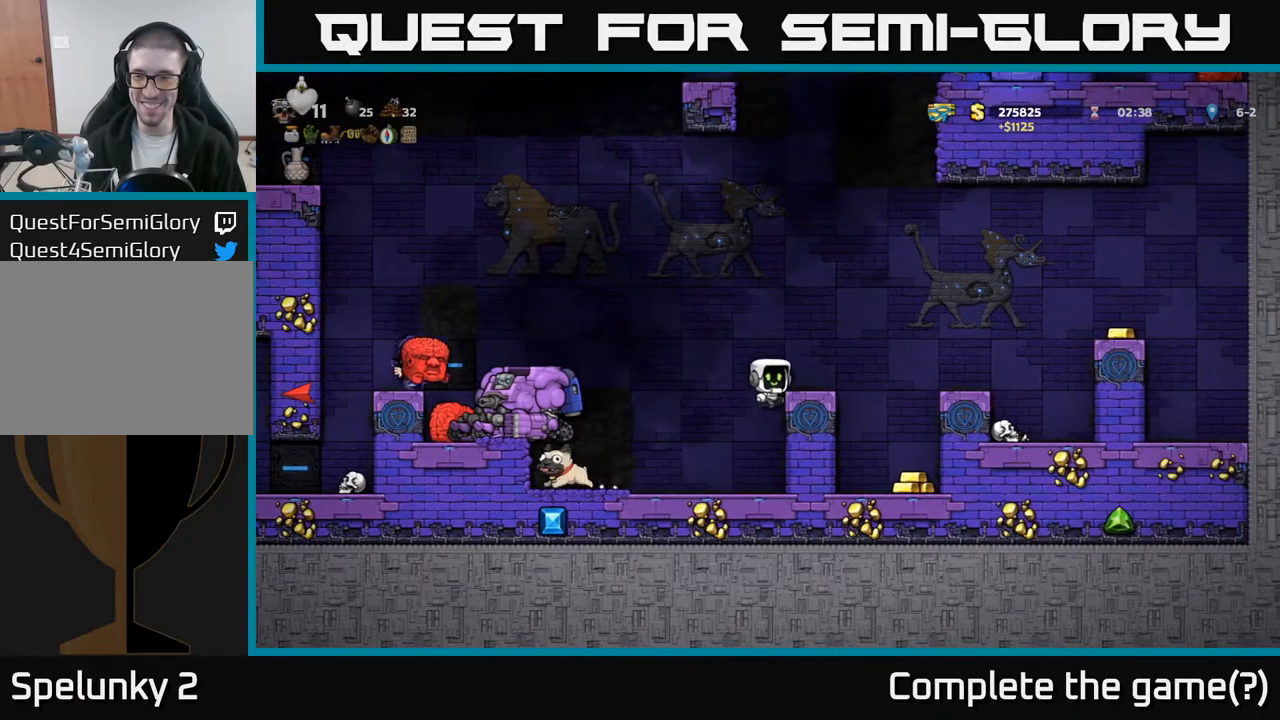
{"buttons": [], "left_stick": "center", "events": [[100, "A", "up"], [250, "DPAD_RIGHT", "up"]]}
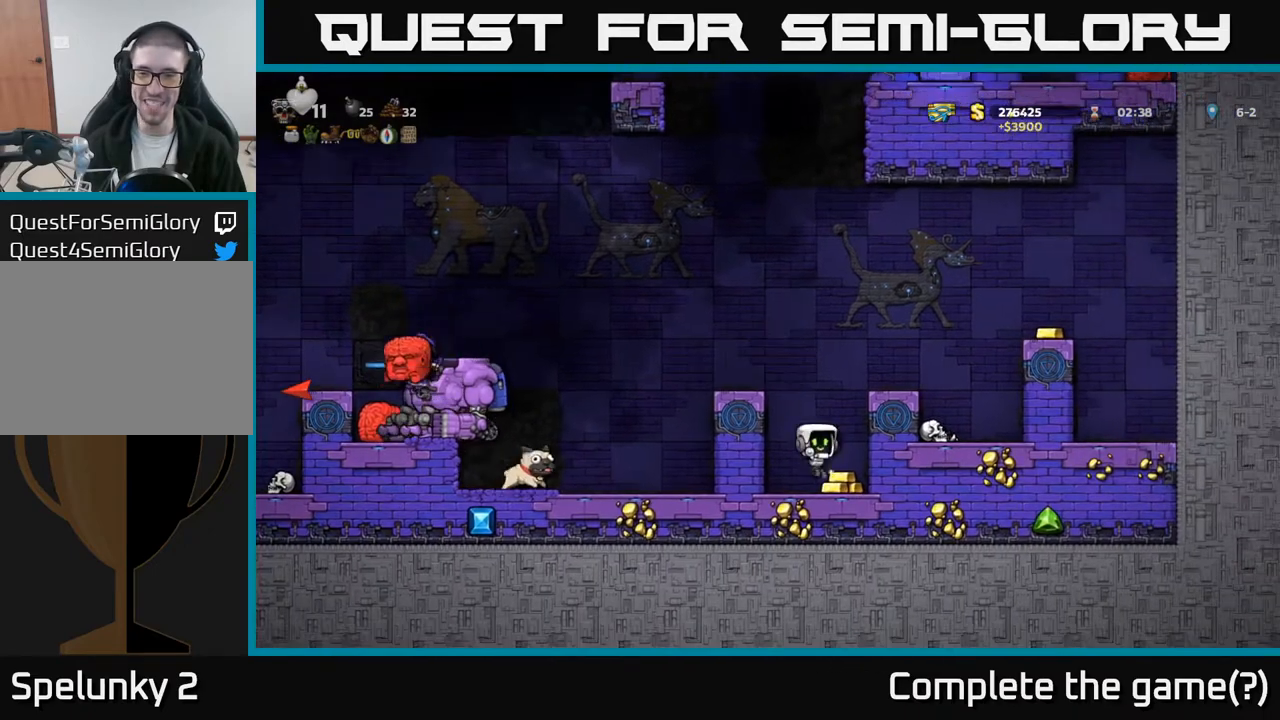
{"buttons": ["A", "DPAD_RIGHT"], "left_stick": "center", "events": [[33, "DPAD_RIGHT", "down"], [100, "A", "down"], [233, "A", "up"], [383, "A", "down"]]}
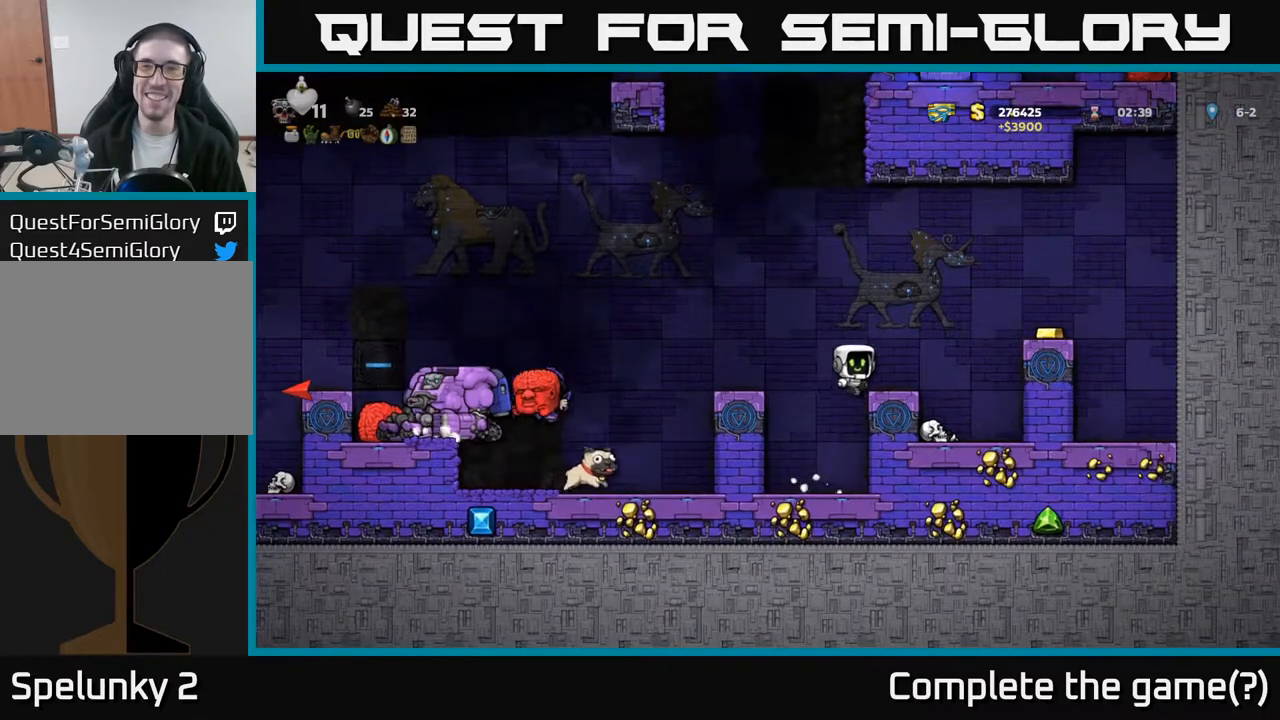
{"buttons": ["A", "DPAD_RIGHT"], "left_stick": "center", "events": [[17, "A", "up"], [50, "DPAD_RIGHT", "up"], [233, "DPAD_RIGHT", "down"], [300, "A", "down"]]}
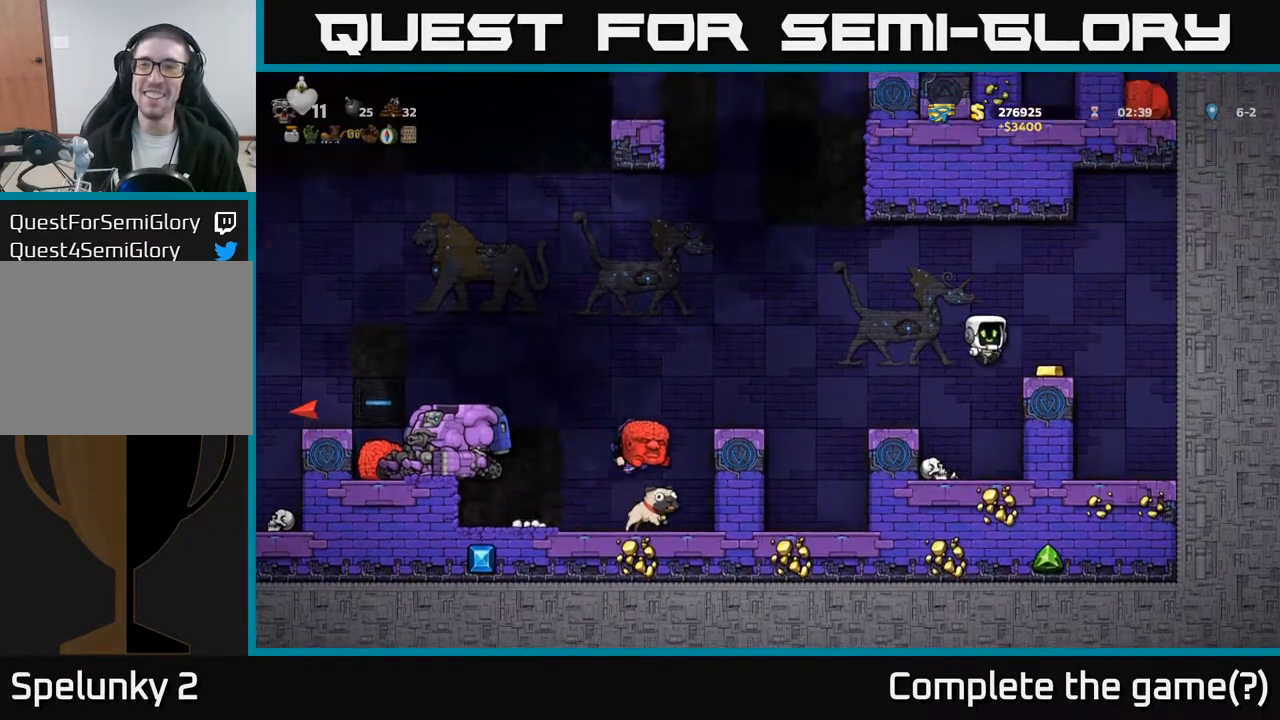
{"buttons": ["DPAD_UP"], "left_stick": "center", "events": [[17, "A", "up"], [100, "DPAD_RIGHT", "up"], [267, "DPAD_LEFT", "down"], [333, "DPAD_LEFT", "up"], [383, "DPAD_UP", "down"]]}
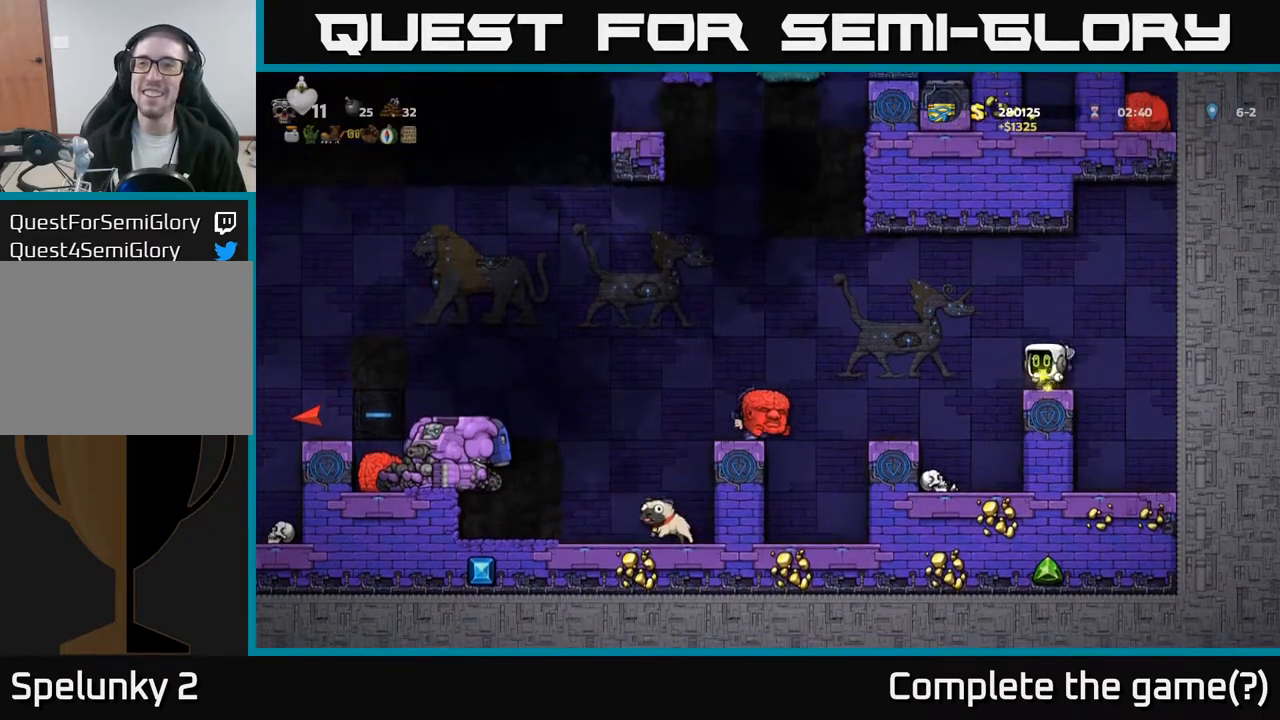
{"buttons": ["DPAD_UP"], "left_stick": "center", "events": []}
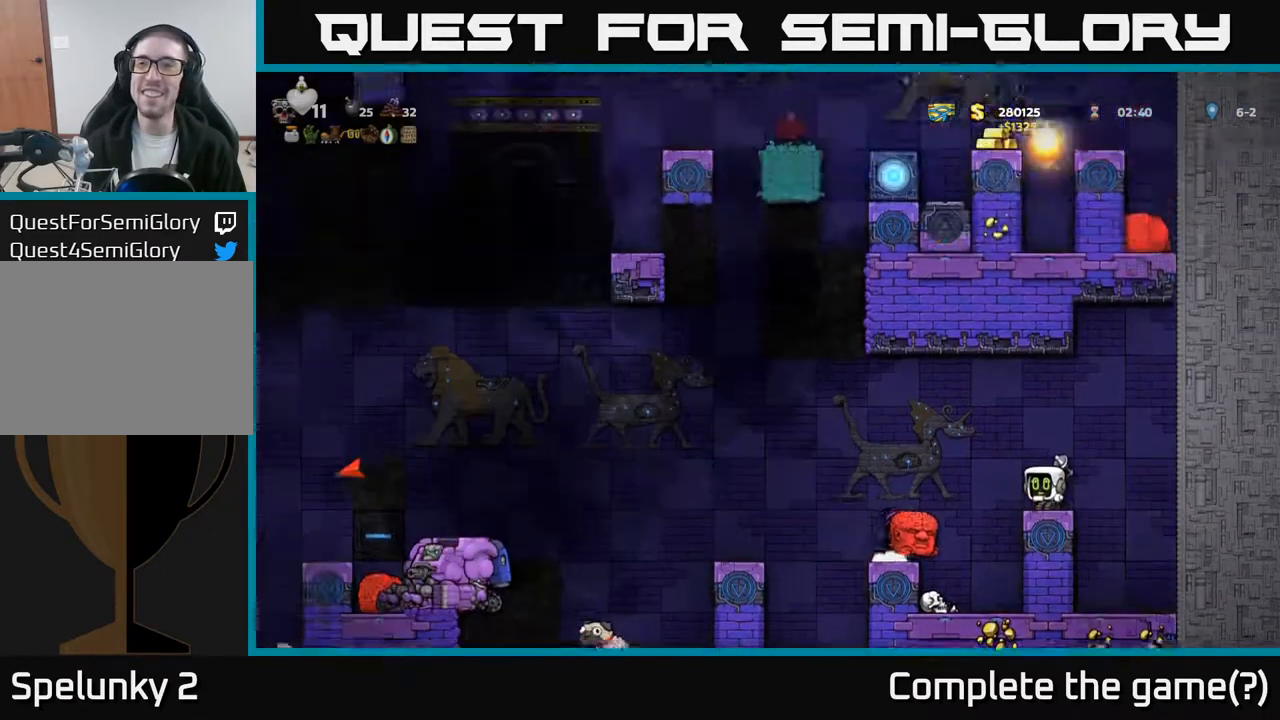
{"buttons": ["DPAD_UP"], "left_stick": "center", "events": []}
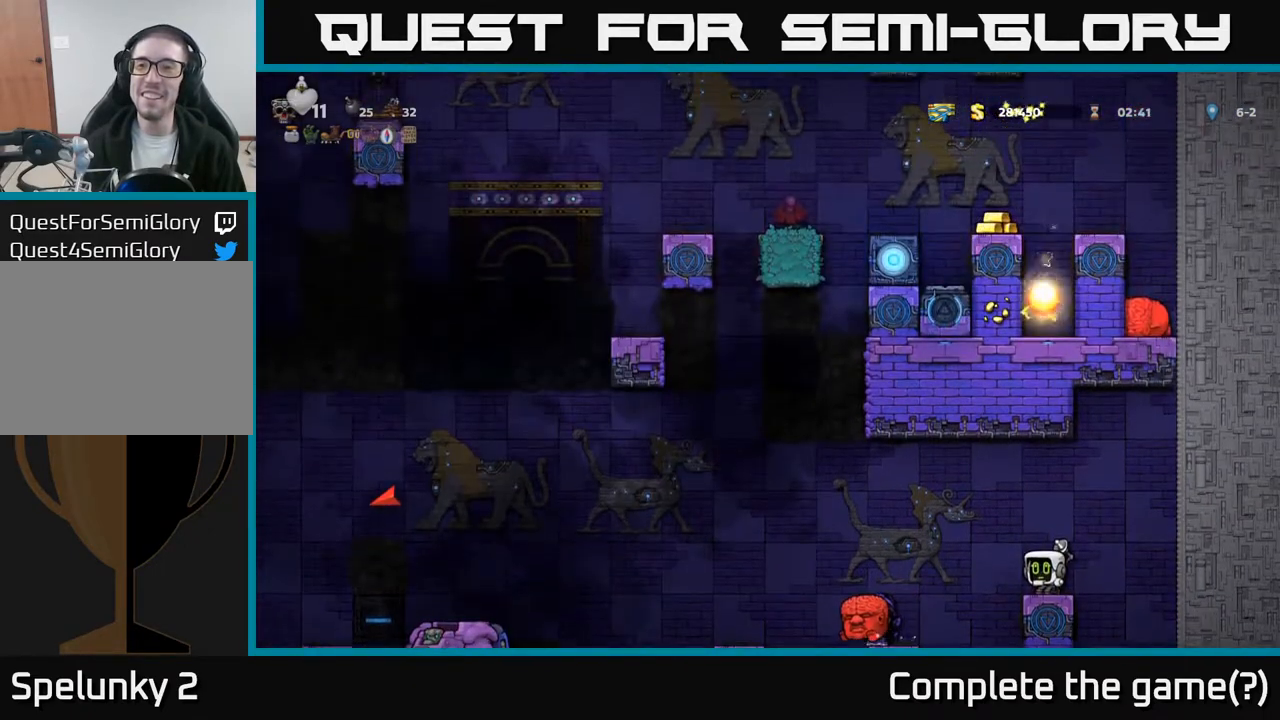
{"buttons": ["A", "DPAD_LEFT"], "left_stick": "center", "events": [[417, "DPAD_LEFT", "down"], [417, "DPAD_UP", "up"], [500, "A", "down"]]}